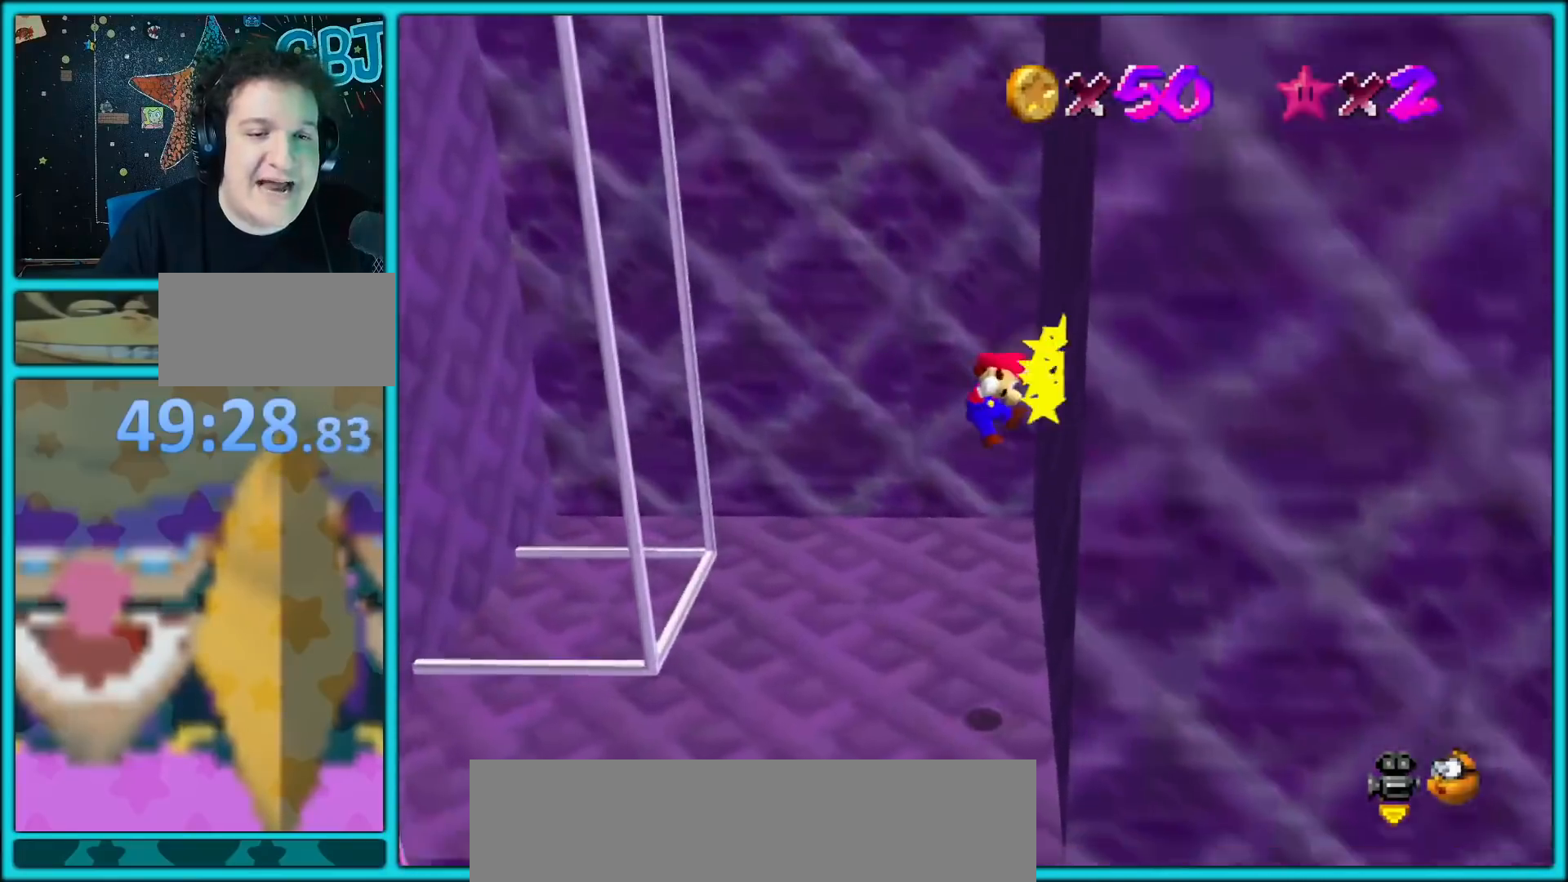
Gameplay with a controller (Nintendo layout); each line is a JSON object with the inputs held at the frame after it. "button_events" lists button changes between this image and that frame as [ms after this image, input, new state], when the widget could be followed in between (sticks are given only as held states). Not read: L1 L3 R3.
{"buttons": ["A"], "left_stick": "left", "button_events": []}
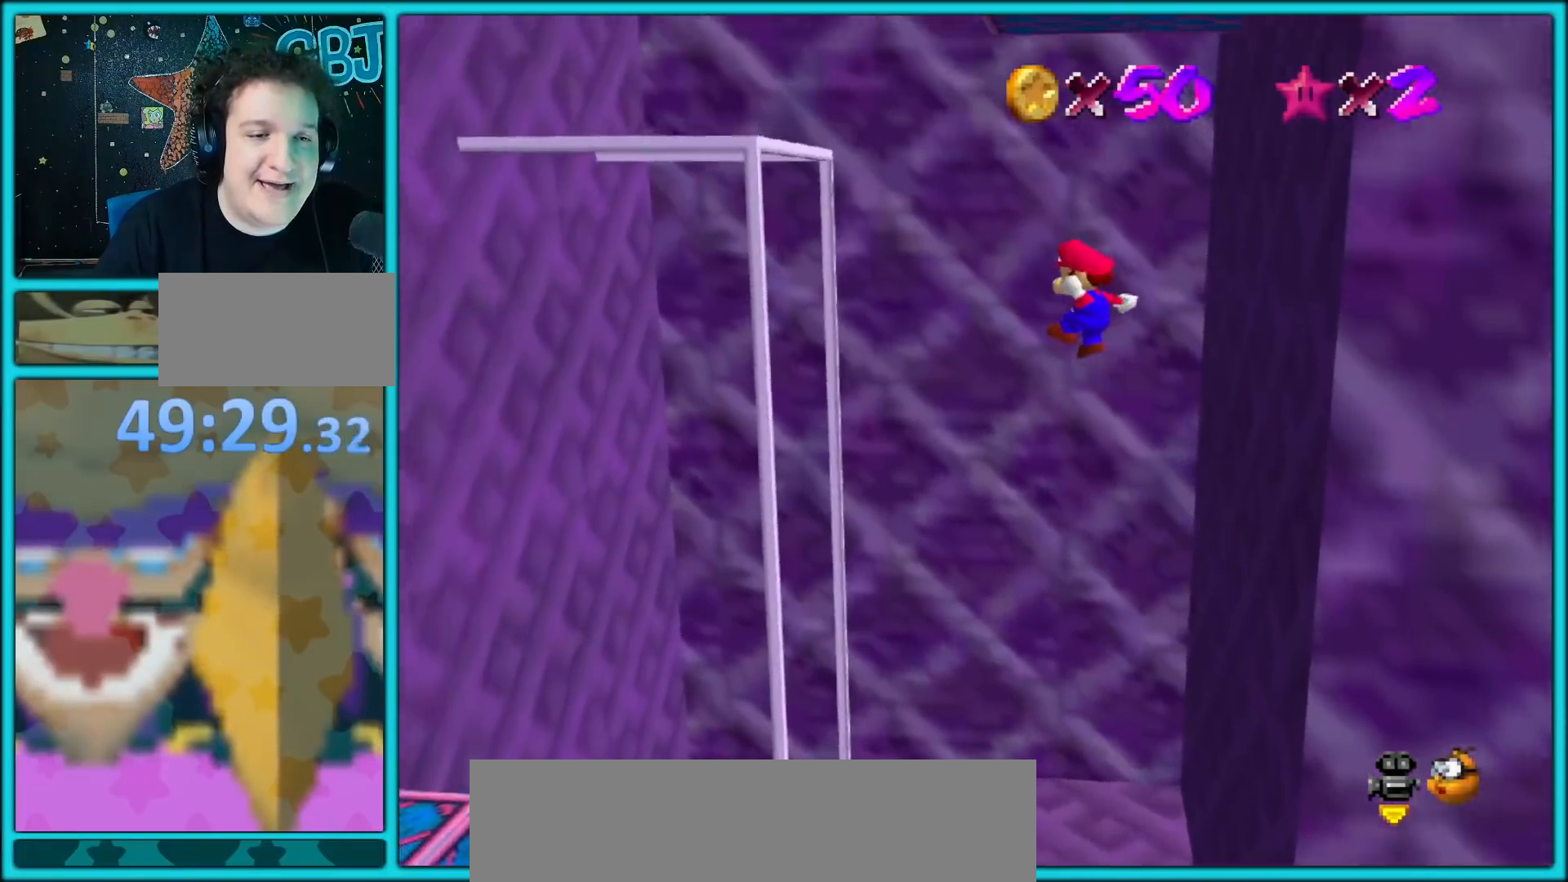
{"buttons": ["A"], "left_stick": "down-right", "button_events": []}
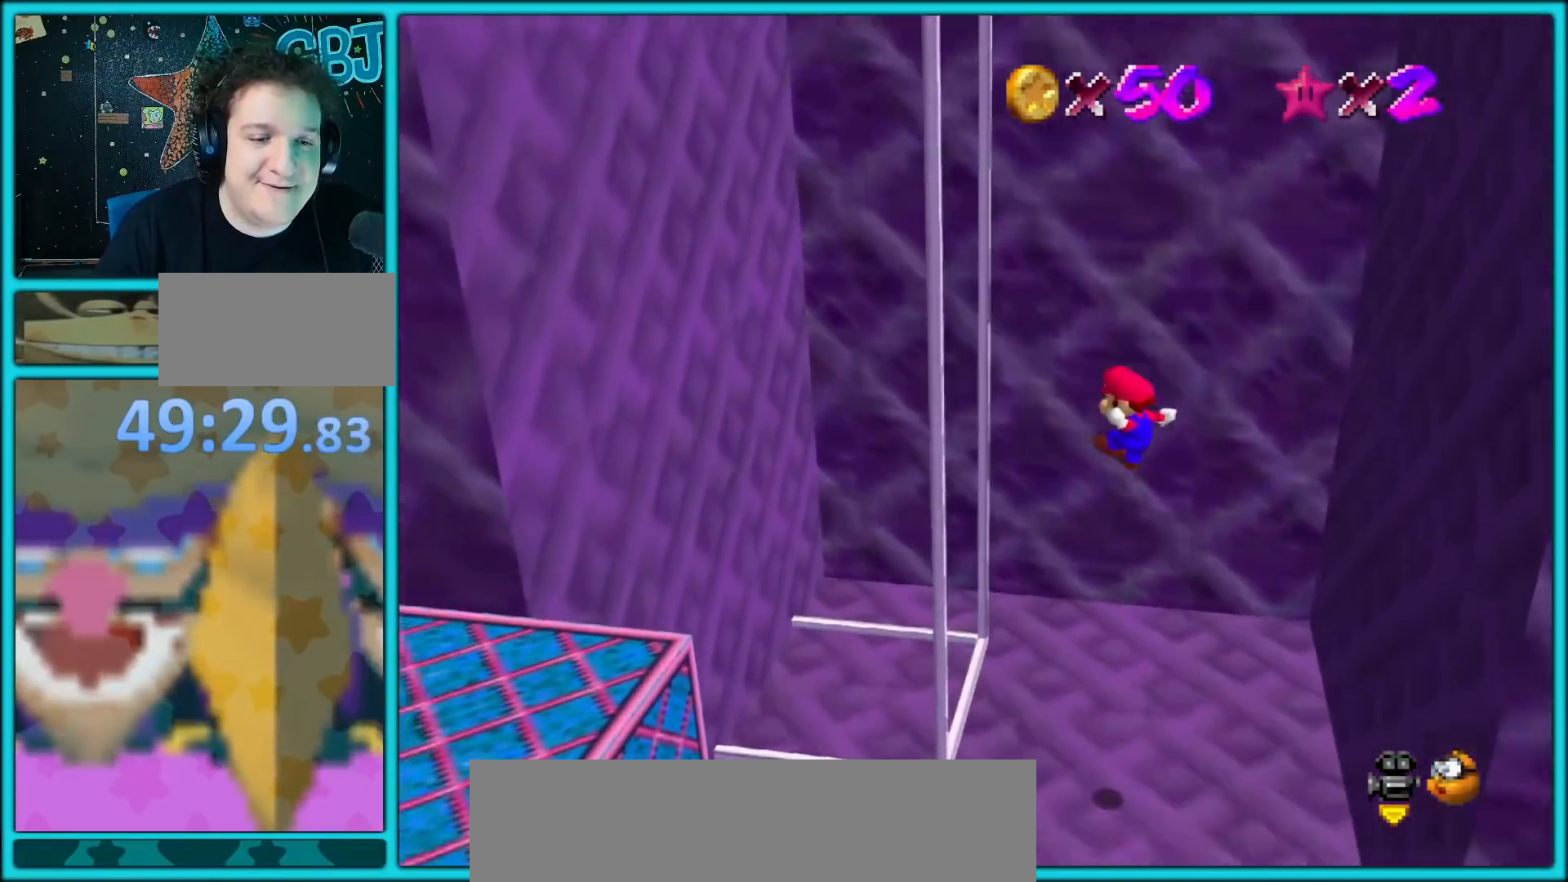
{"buttons": [], "left_stick": "up-right", "button_events": [[83, "A", "up"], [83, "C_RIGHT", "down"], [233, "C_RIGHT", "up"]]}
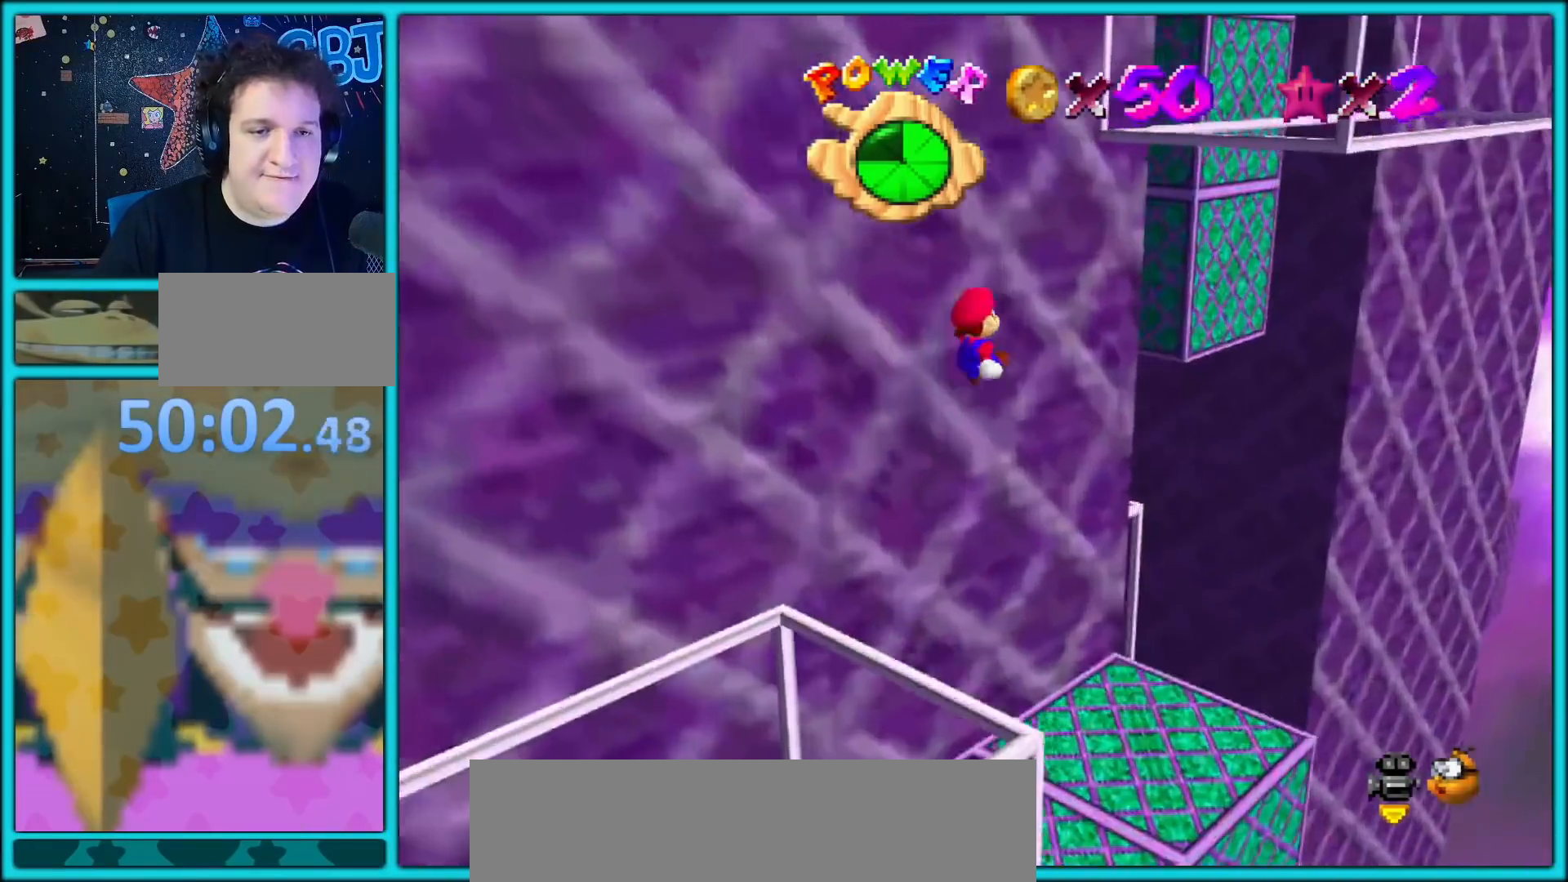
{"buttons": ["C_RIGHT"], "left_stick": "down-right", "button_events": [[333, "C_RIGHT", "down"]]}
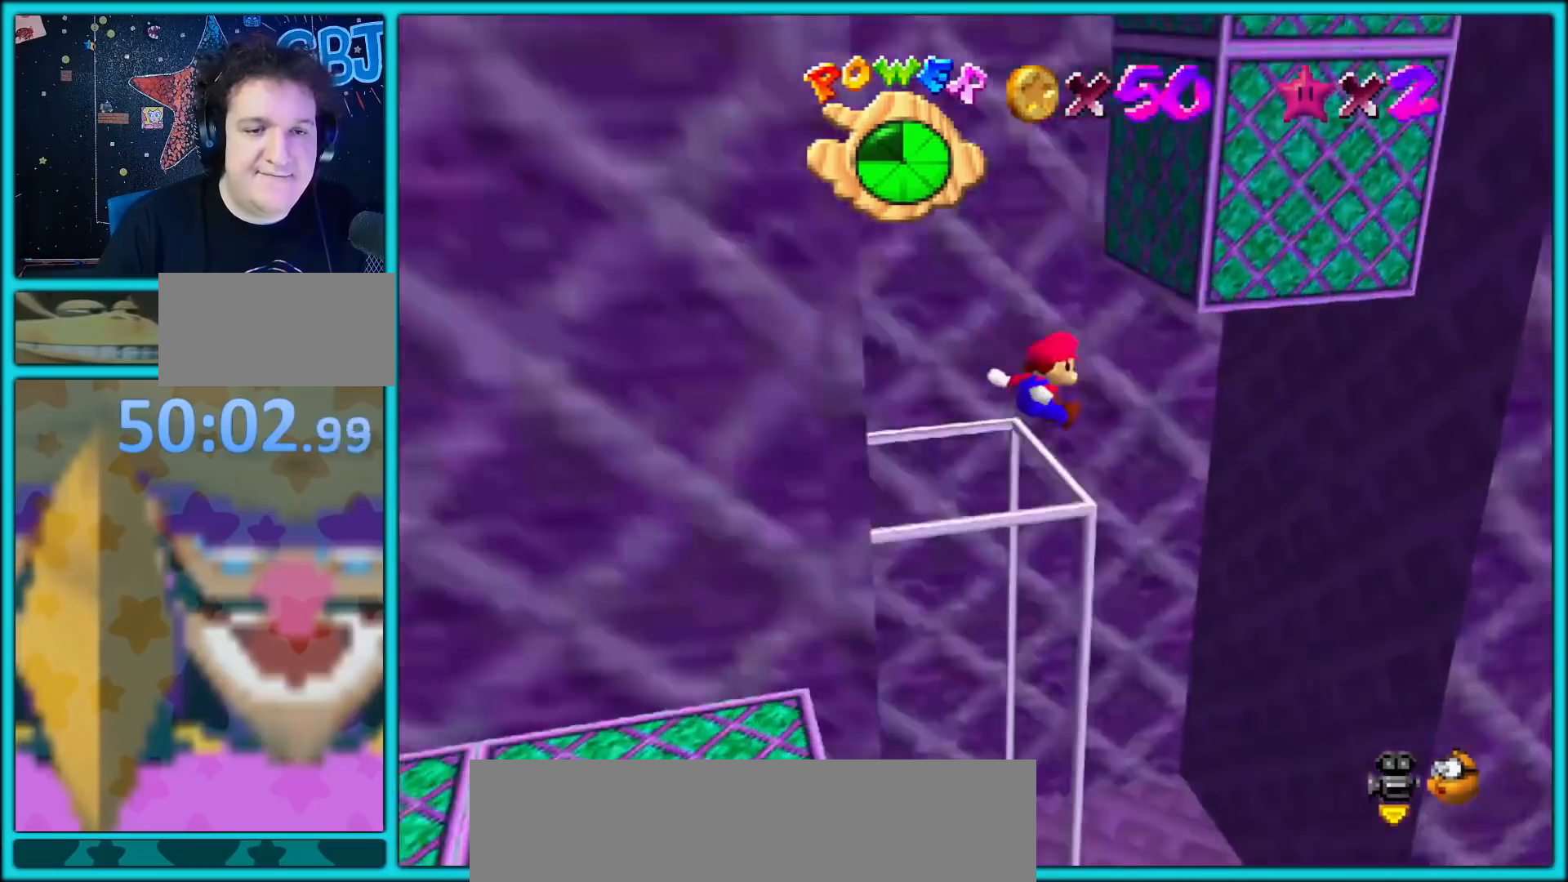
{"buttons": [], "left_stick": "down-right", "button_events": [[33, "C_RIGHT", "up"]]}
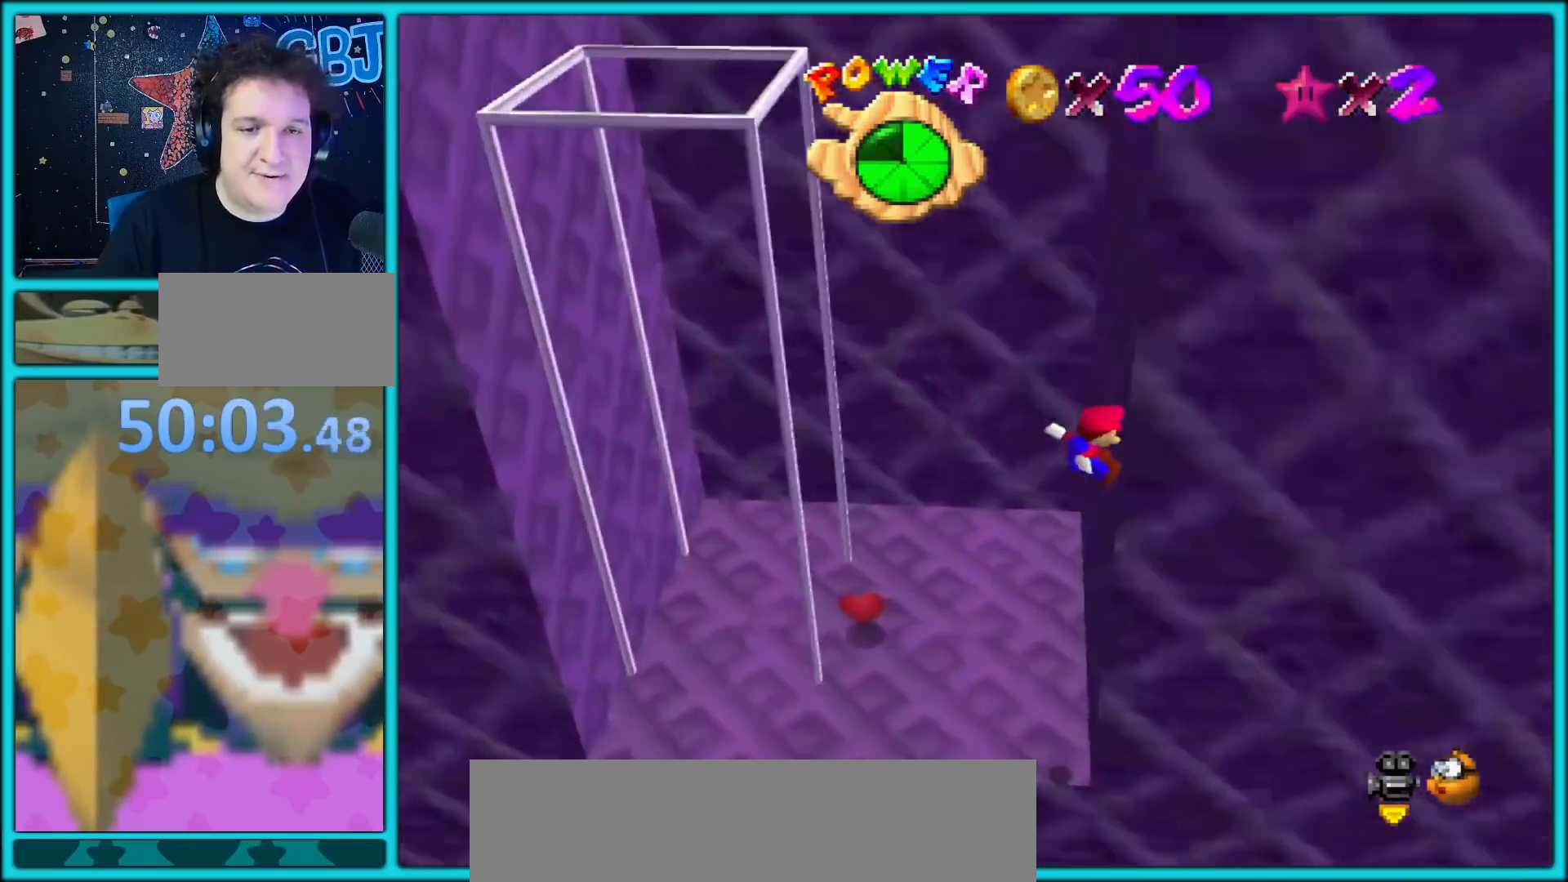
{"buttons": ["A"], "left_stick": "up-right", "button_events": [[67, "A", "down"]]}
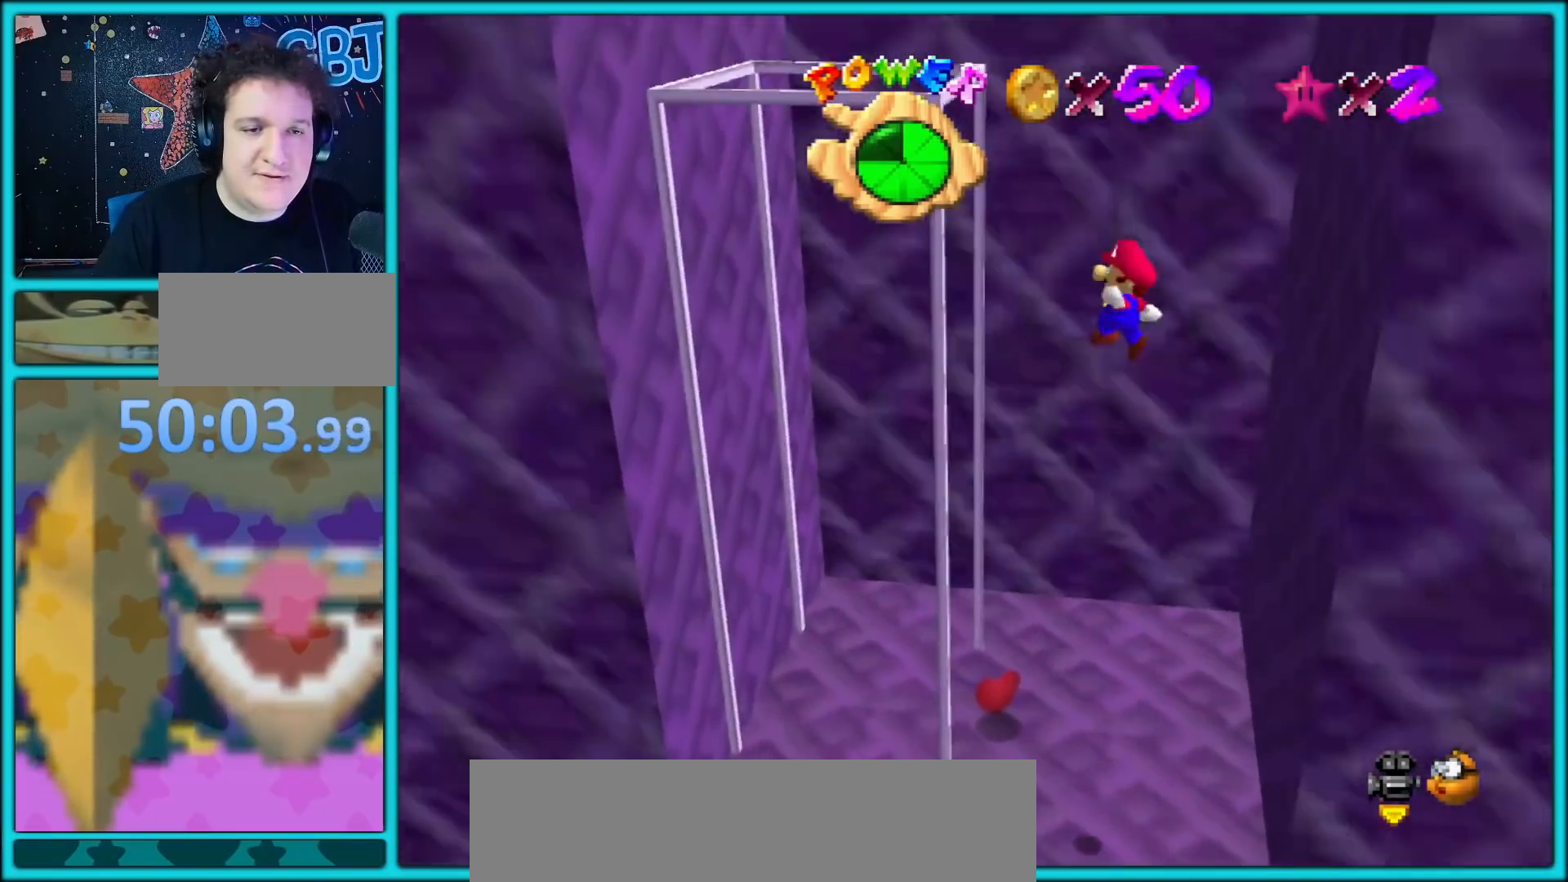
{"buttons": [], "left_stick": "up-left", "button_events": [[500, "A", "up"]]}